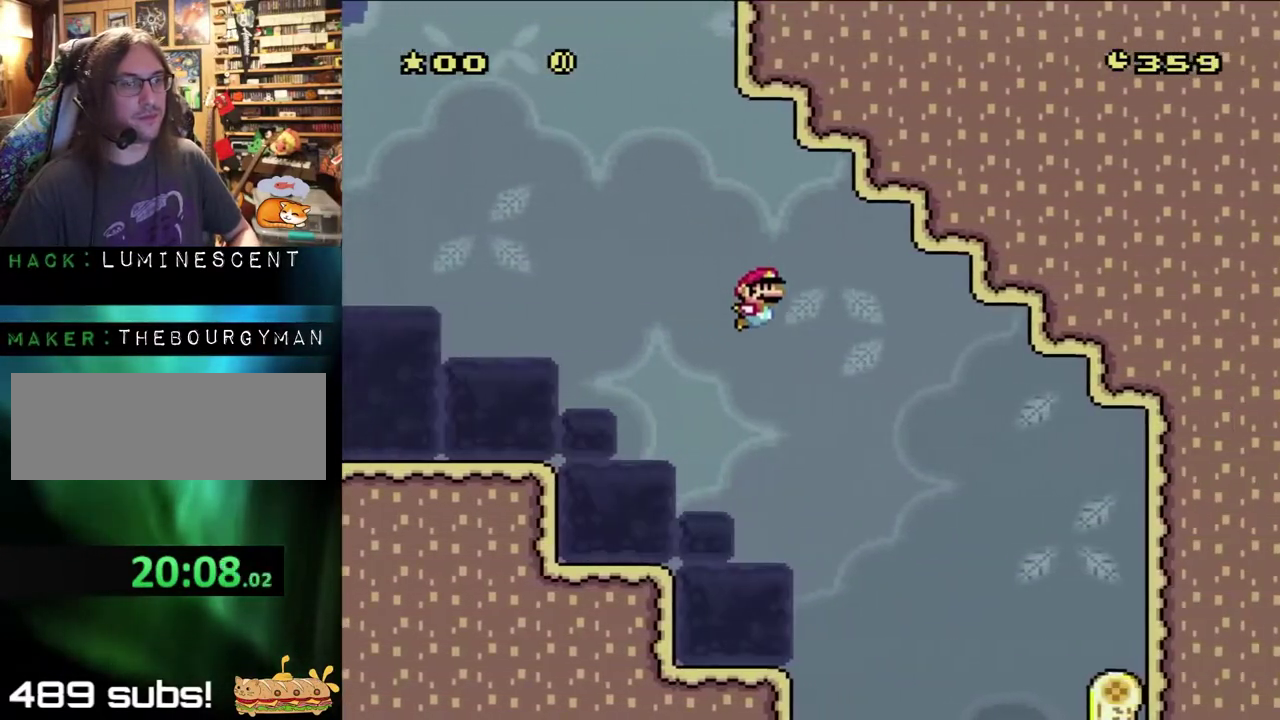
Gameplay with a controller (Nintendo layout); each line is a JSON object with the inputs held at the frame after it. "events" lists button and stick changes between this image and that frame as [ms after this image, input, new state], when the widget could be followed in between. Not read: L3 R3 SELECT START.
{"buttons": ["B", "Y", "DPAD_RIGHT"], "events": []}
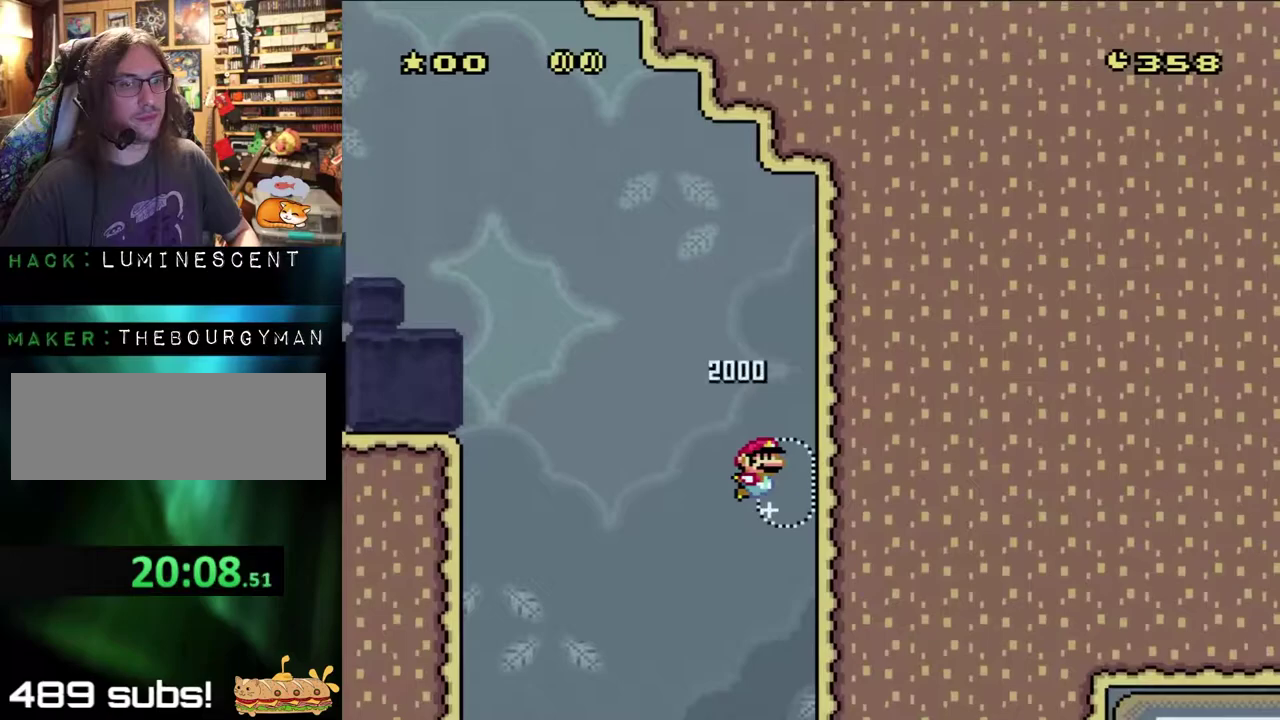
{"buttons": ["B", "Y", "DPAD_RIGHT"], "events": []}
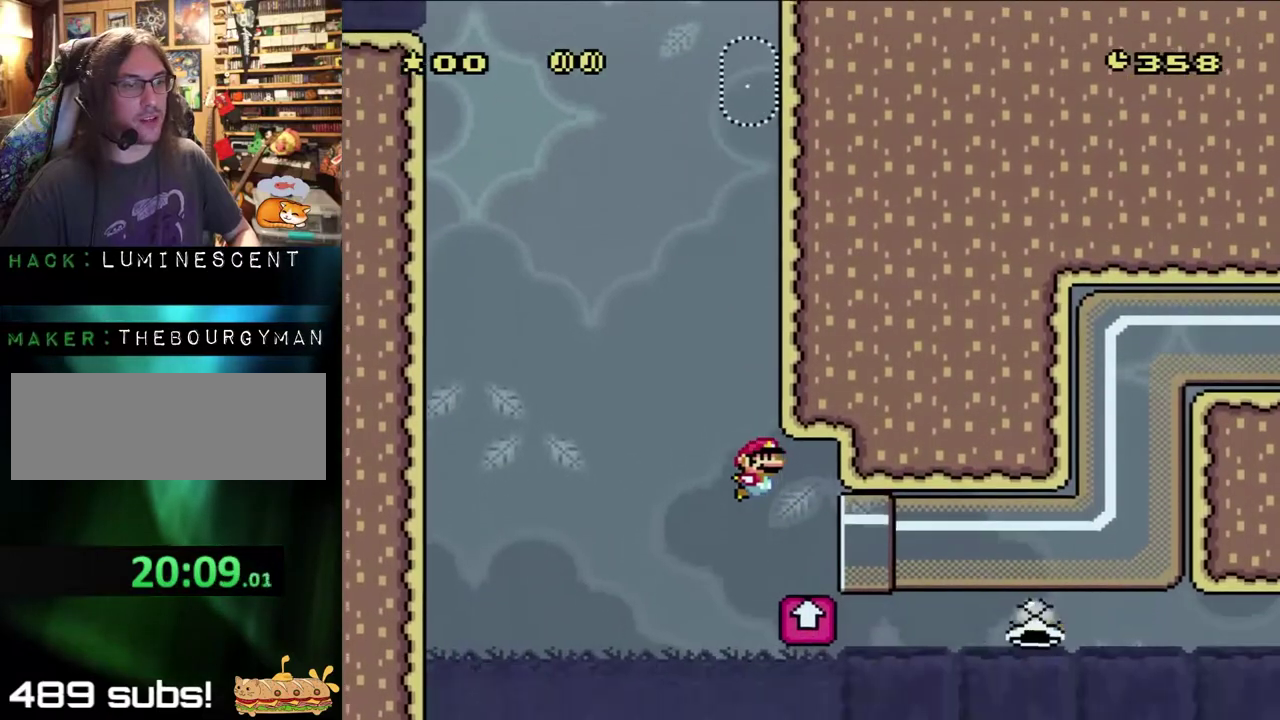
{"buttons": ["B", "Y", "DPAD_RIGHT"], "events": []}
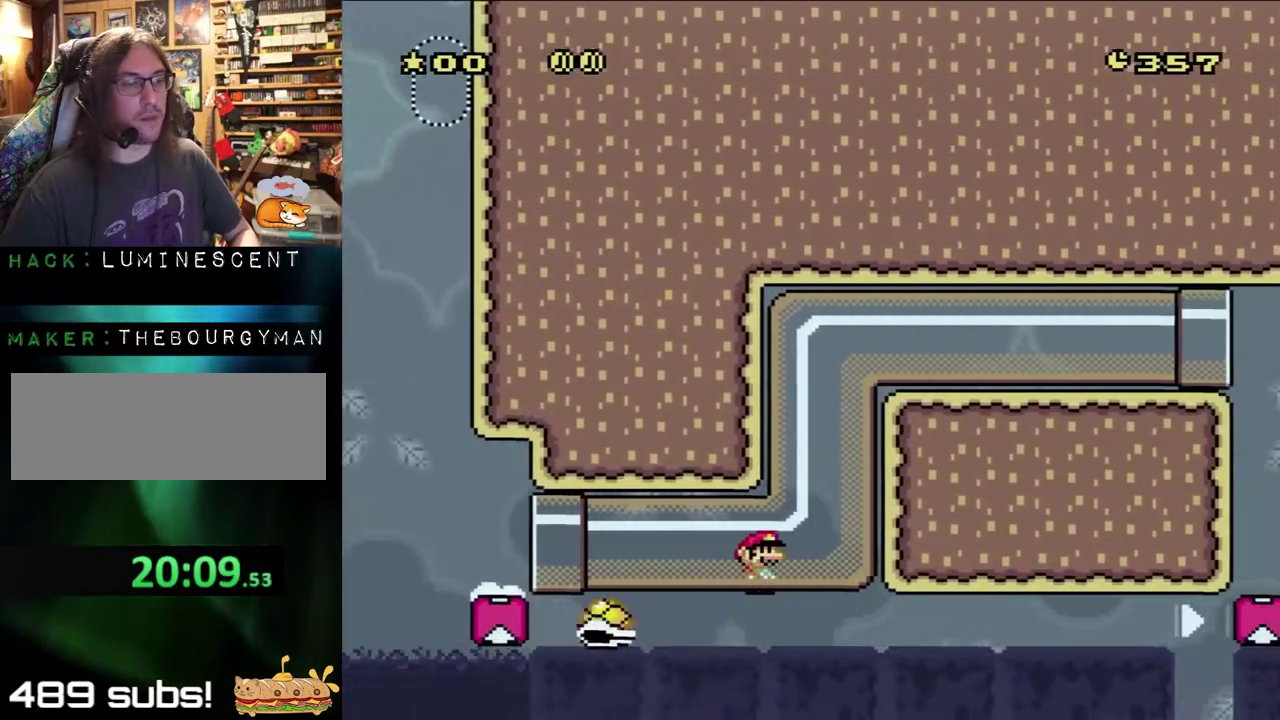
{"buttons": ["Y"], "events": [[200, "DPAD_RIGHT", "up"], [500, "B", "up"]]}
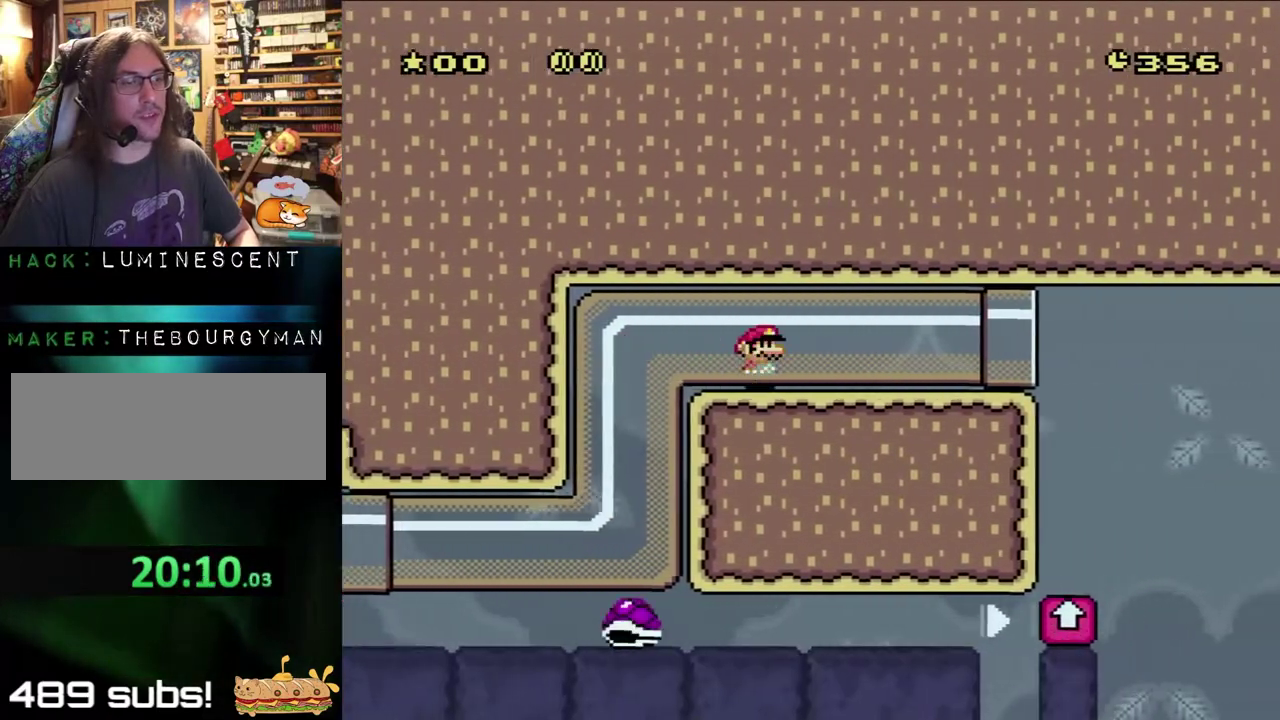
{"buttons": ["Y"], "events": []}
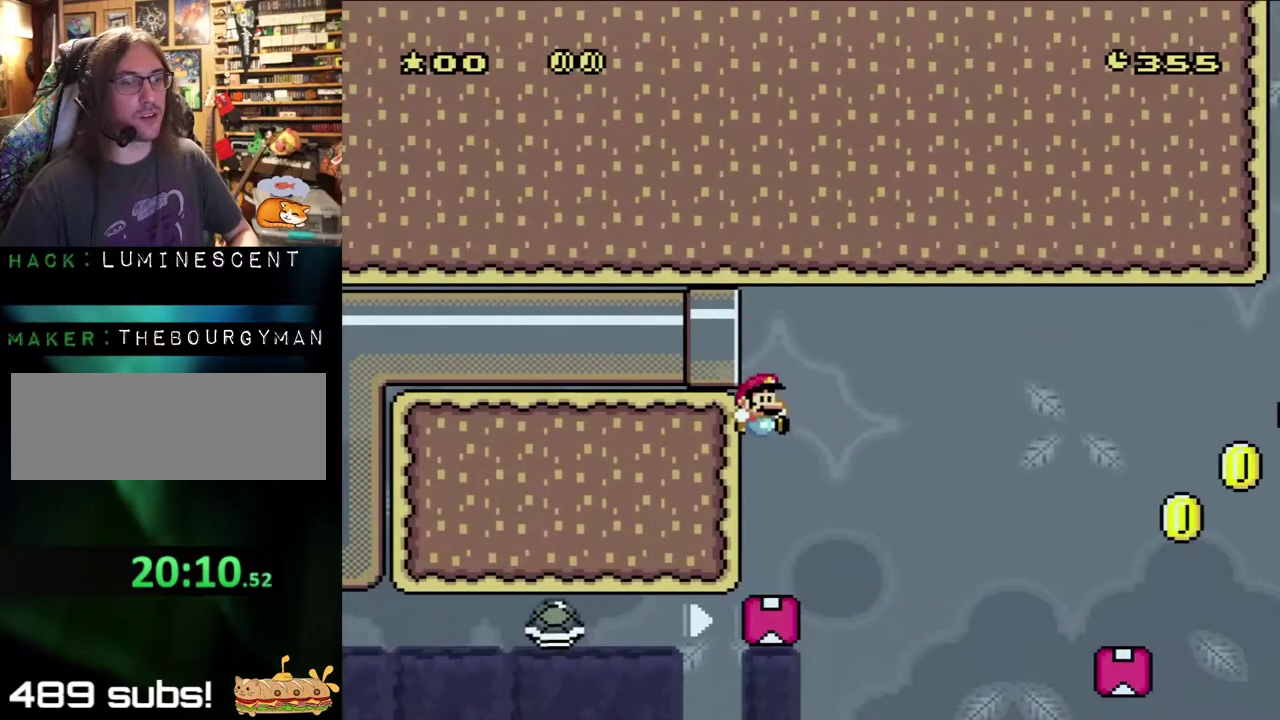
{"buttons": ["B", "Y", "DPAD_RIGHT"], "events": [[267, "DPAD_RIGHT", "down"], [417, "B", "down"]]}
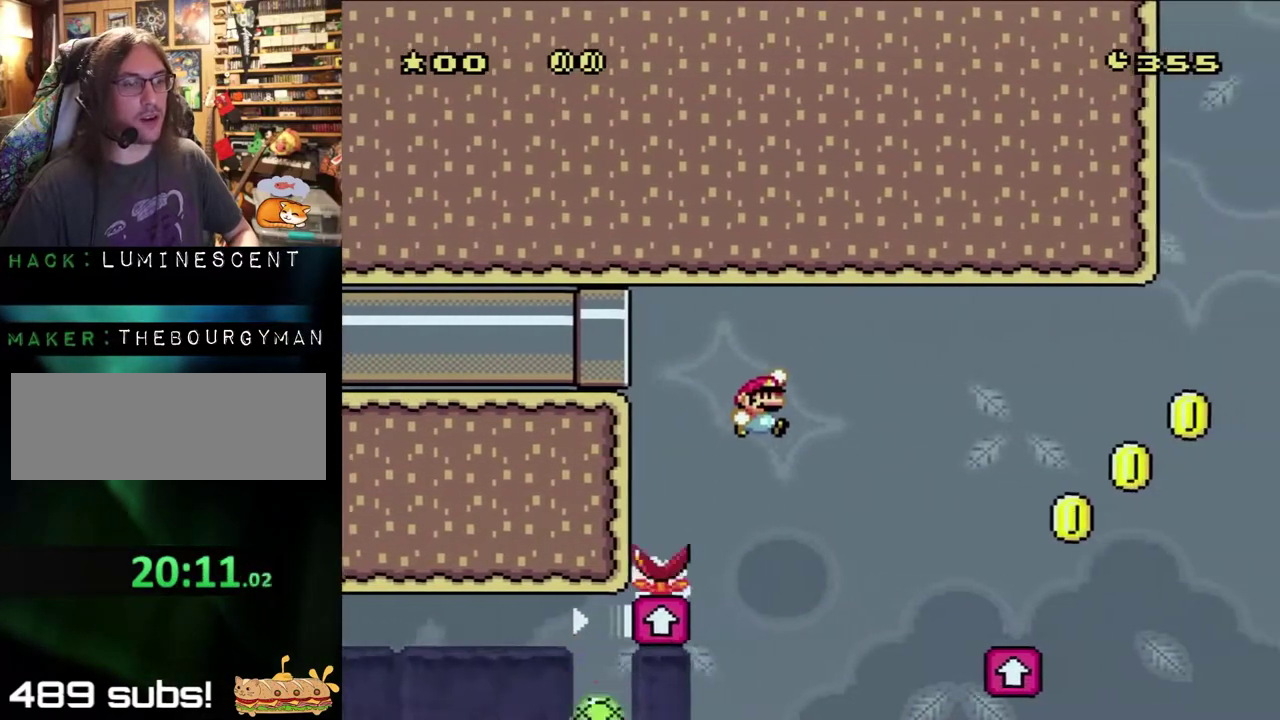
{"buttons": ["A", "Y"], "events": [[17, "B", "up"], [133, "B", "down"], [300, "B", "up"], [467, "A", "down"], [467, "DPAD_RIGHT", "up"]]}
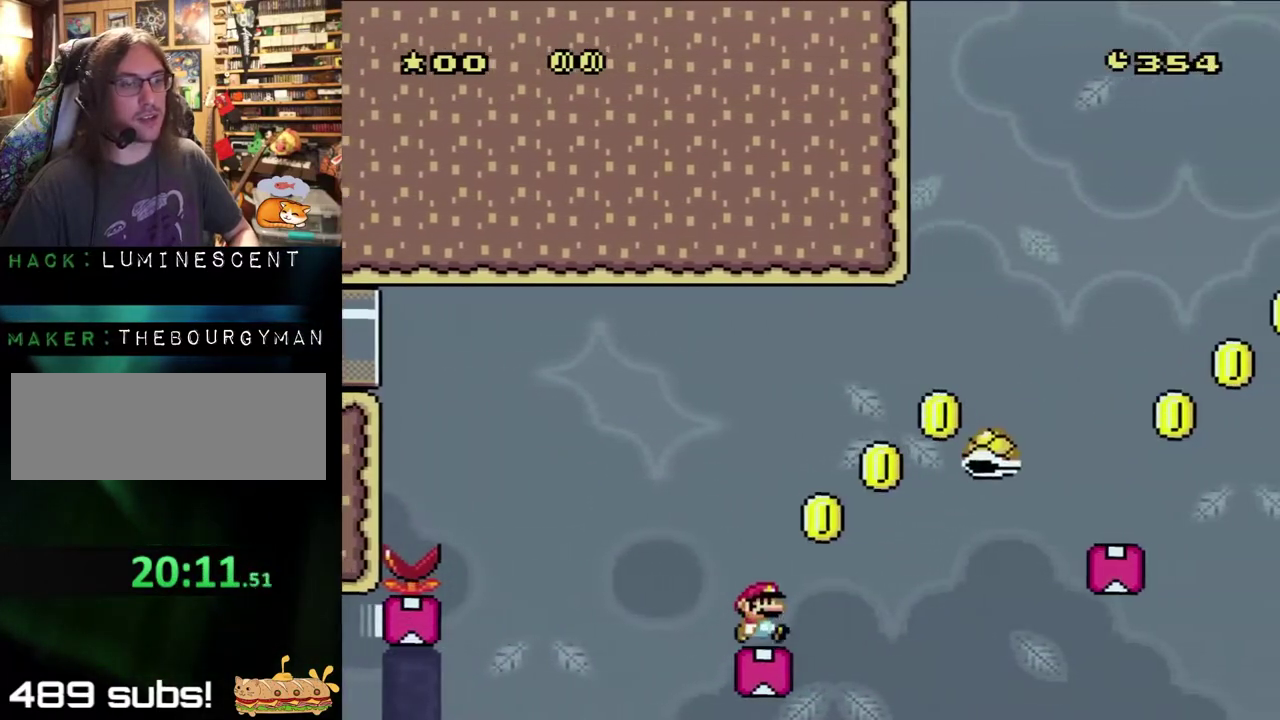
{"buttons": ["B", "Y", "DPAD_RIGHT"], "events": [[17, "A", "up"], [17, "DPAD_RIGHT", "down"], [217, "B", "down"], [433, "B", "up"], [500, "B", "down"]]}
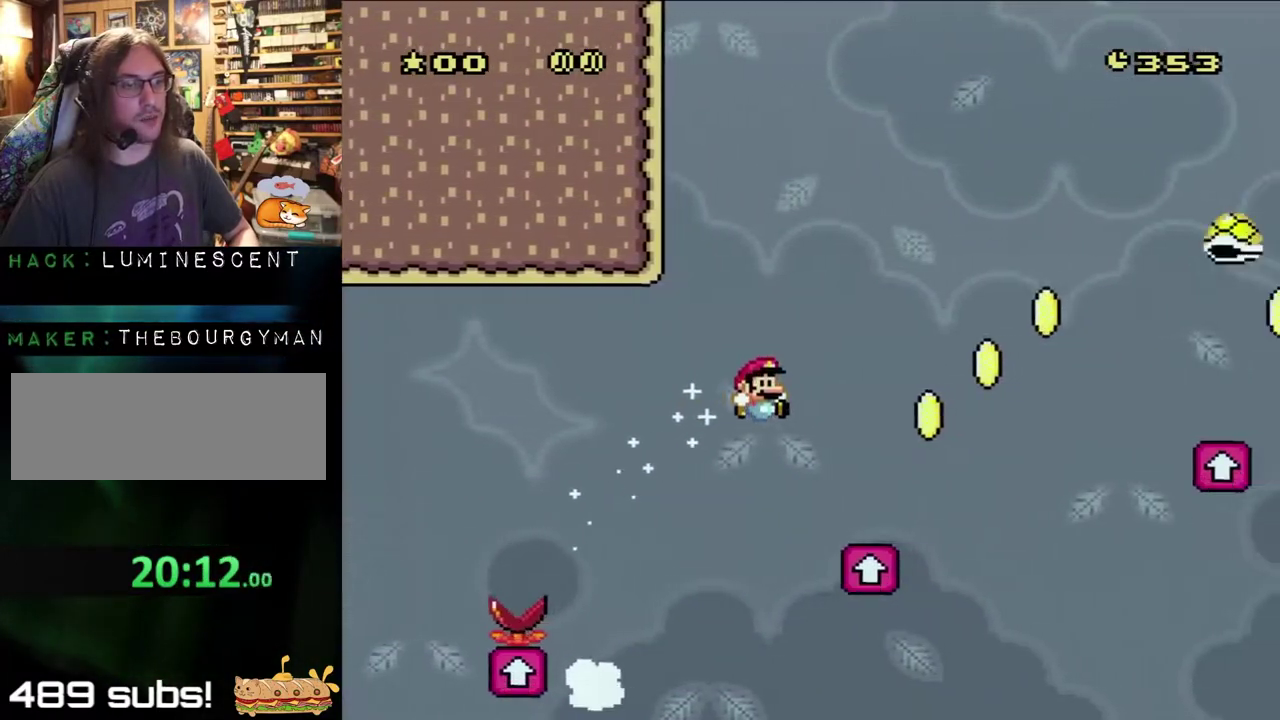
{"buttons": ["B", "Y", "DPAD_RIGHT"], "events": [[183, "B", "up"], [400, "B", "down"]]}
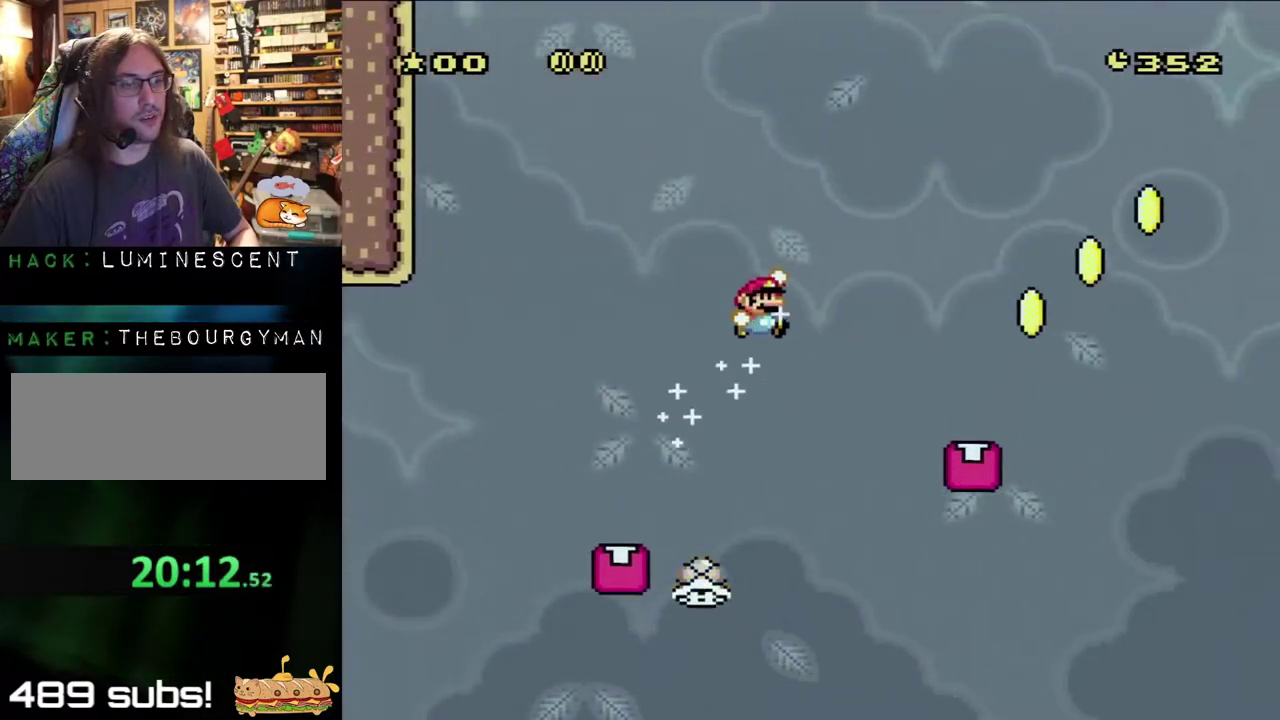
{"buttons": ["Y", "DPAD_RIGHT"], "events": [[100, "B", "up"], [200, "B", "down"], [383, "B", "up"]]}
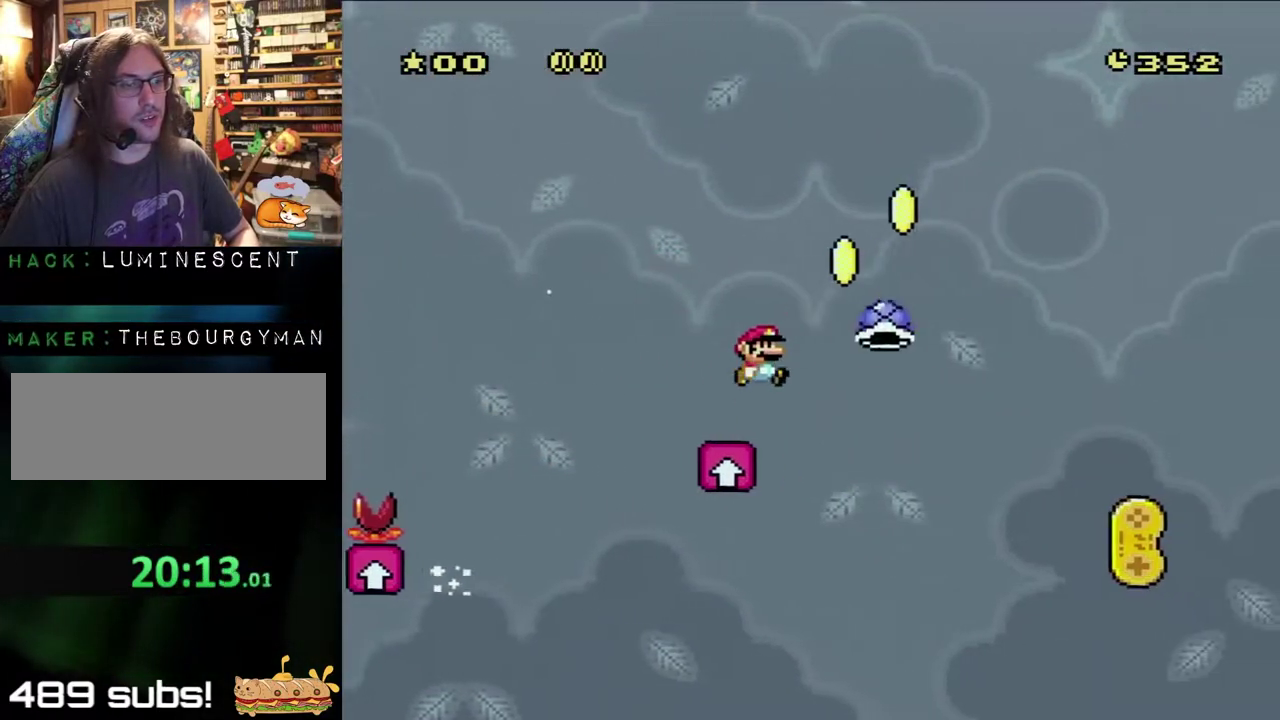
{"buttons": ["B", "Y", "DPAD_RIGHT"], "events": [[117, "B", "down"]]}
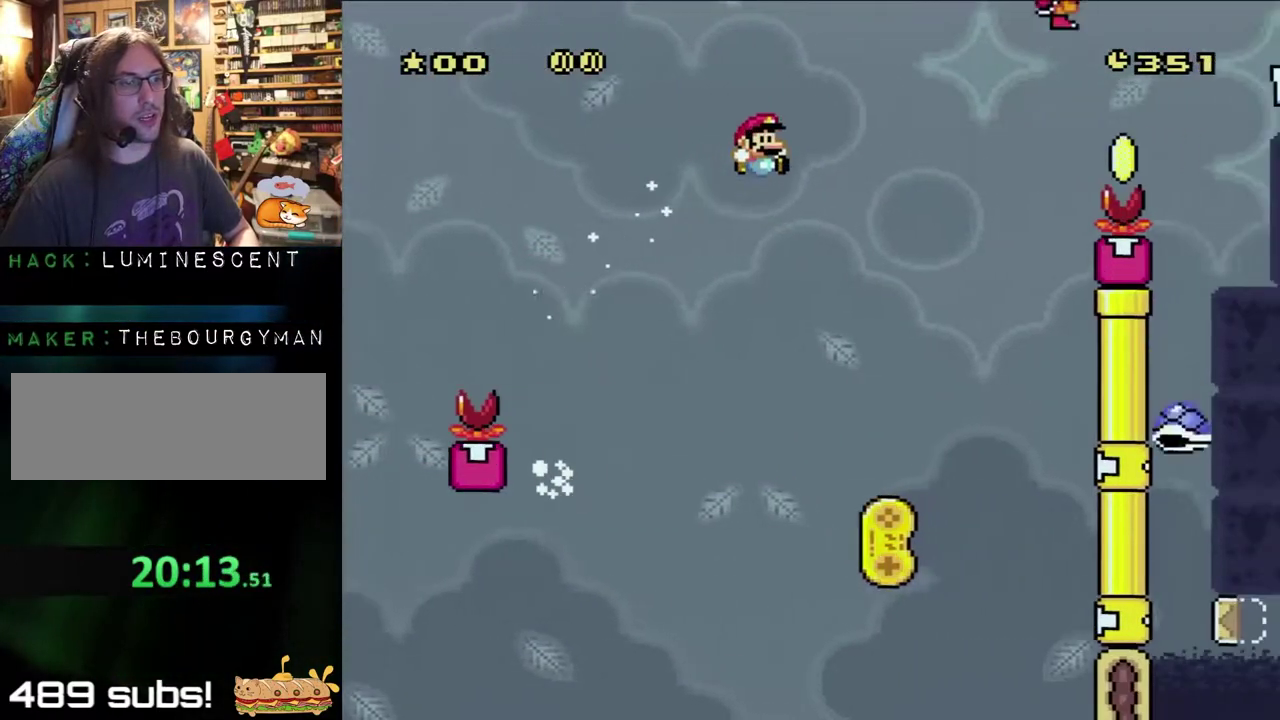
{"buttons": ["B", "Y", "DPAD_LEFT"], "events": [[483, "DPAD_LEFT", "down"], [483, "DPAD_RIGHT", "up"]]}
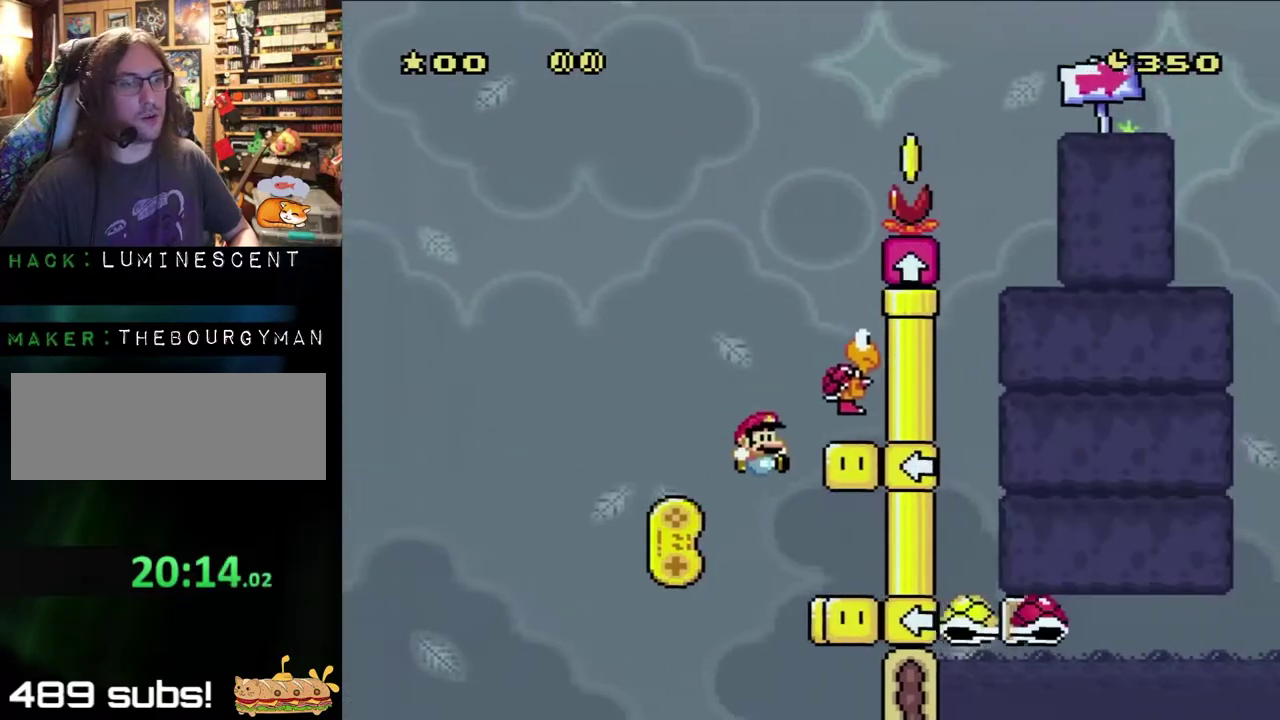
{"buttons": ["Y", "DPAD_LEFT"], "events": [[67, "DPAD_LEFT", "up"], [67, "DPAD_RIGHT", "down"], [450, "B", "up"], [450, "DPAD_RIGHT", "up"], [483, "DPAD_LEFT", "down"]]}
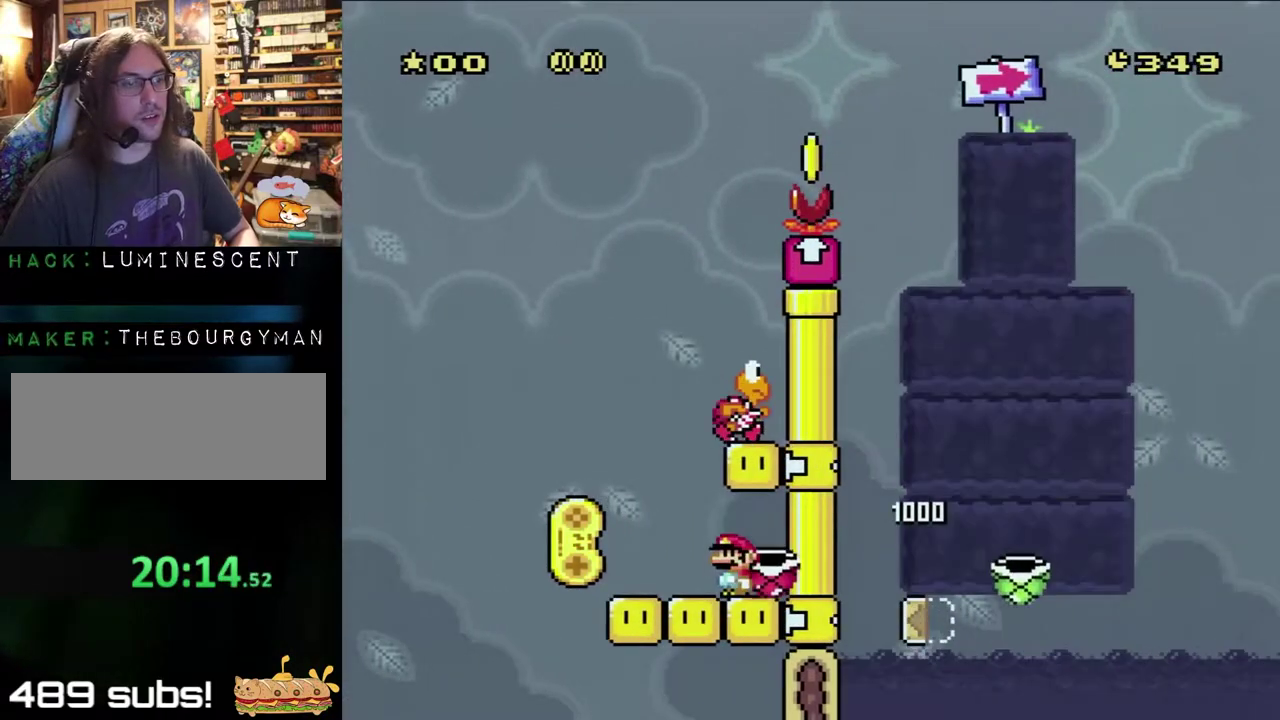
{"buttons": ["B", "Y", "DPAD_RIGHT"], "events": [[250, "B", "down"], [367, "DPAD_LEFT", "up"], [367, "DPAD_RIGHT", "down"]]}
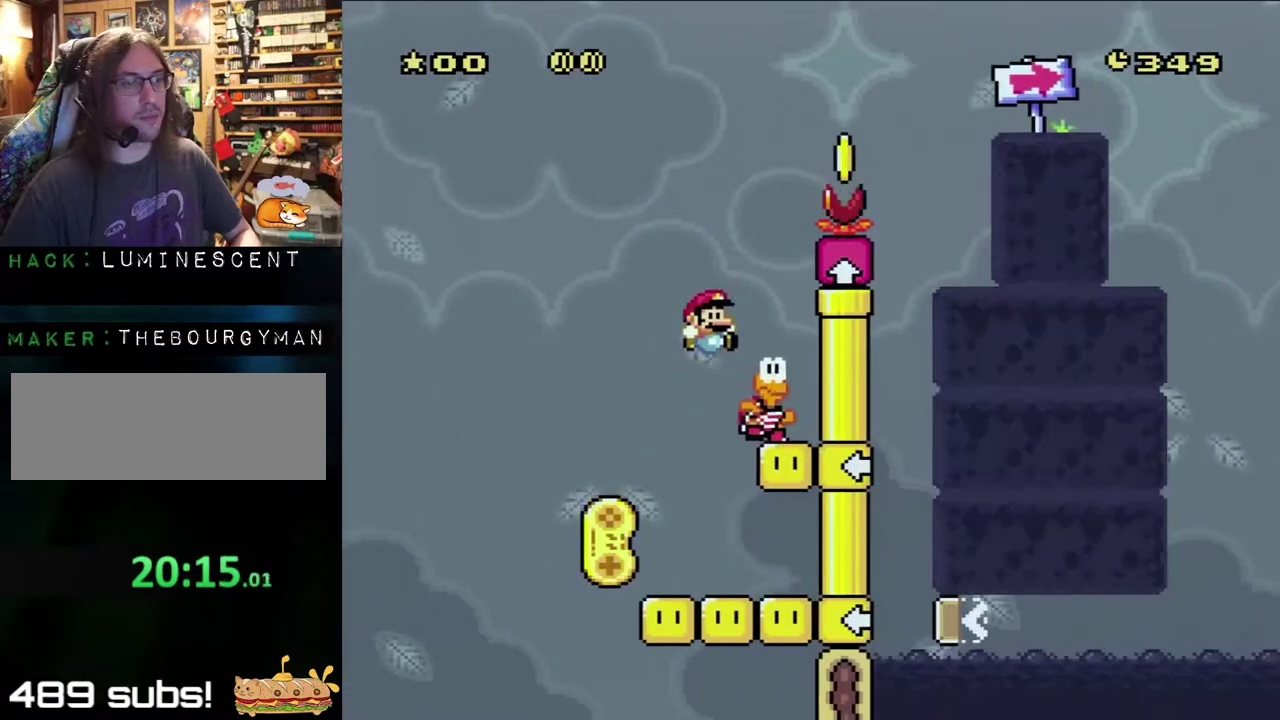
{"buttons": ["Y"], "events": [[133, "B", "up"], [450, "DPAD_RIGHT", "up"]]}
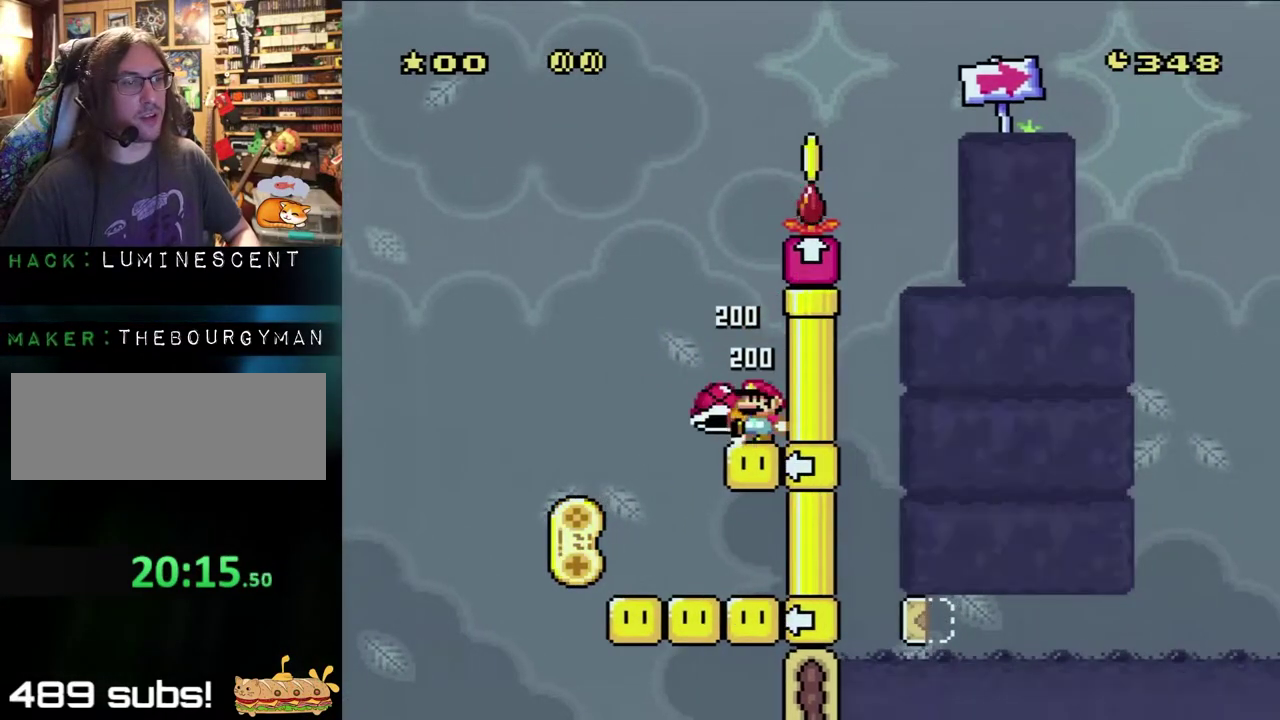
{"buttons": ["Y", "DPAD_LEFT"], "events": [[483, "DPAD_LEFT", "down"]]}
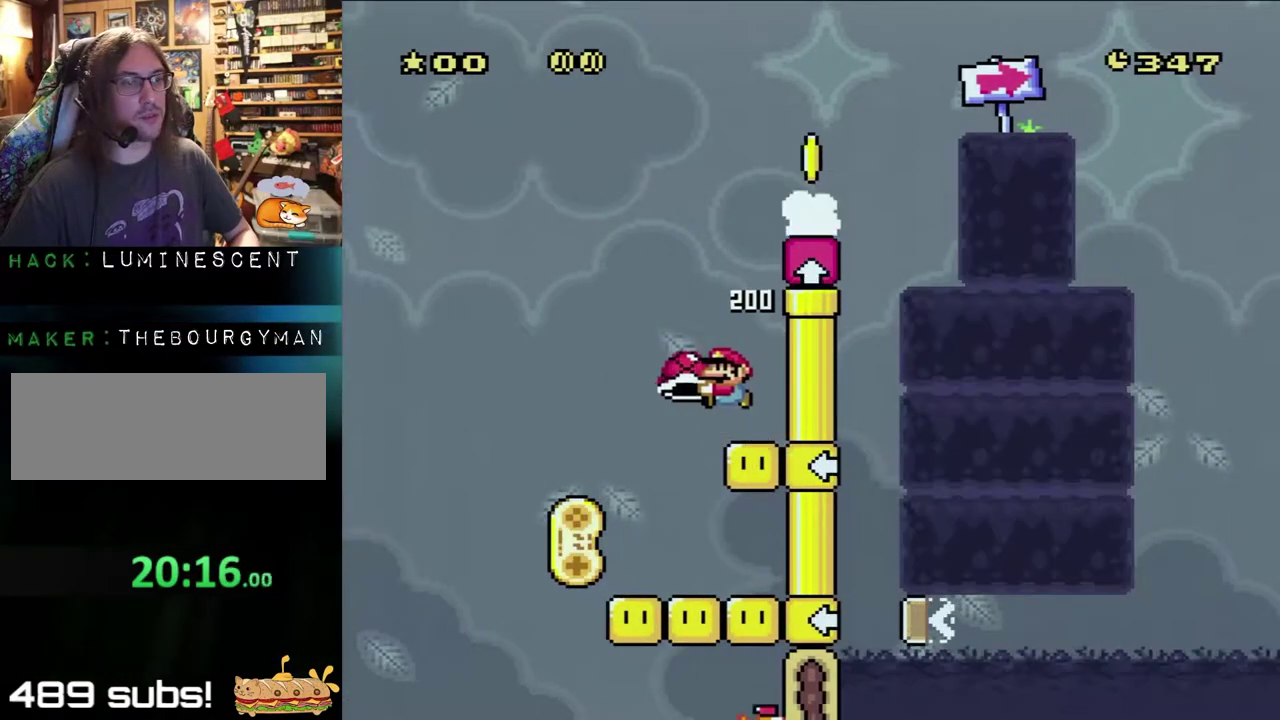
{"buttons": ["B", "Y", "DPAD_RIGHT"], "events": [[167, "B", "down"], [233, "DPAD_LEFT", "up"], [300, "DPAD_RIGHT", "down"]]}
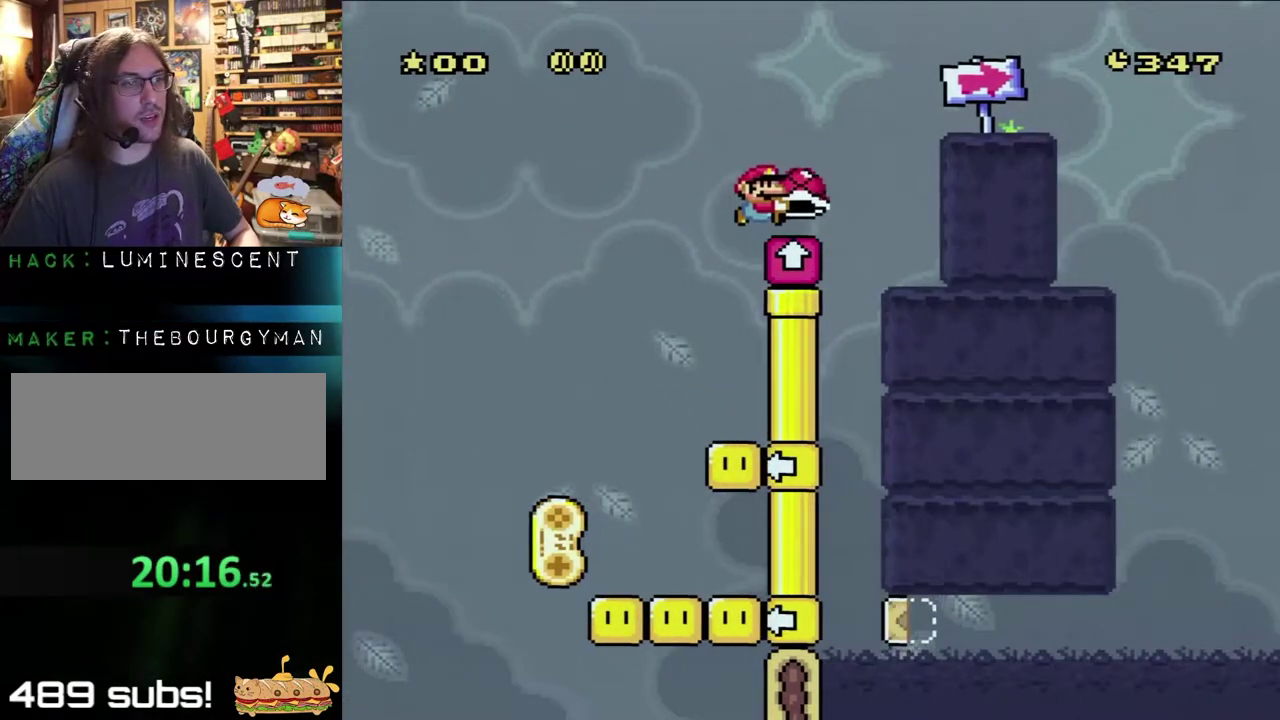
{"buttons": ["B", "Y", "DPAD_RIGHT"], "events": [[83, "B", "up"], [250, "B", "down"]]}
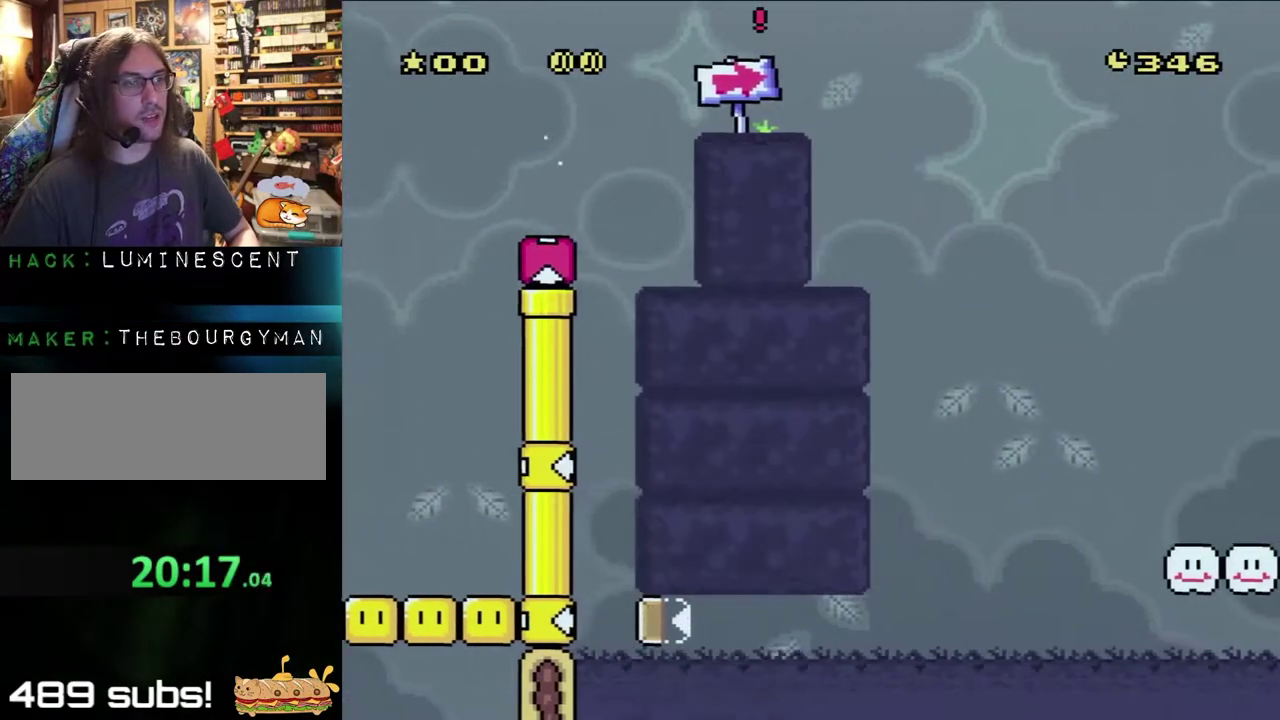
{"buttons": ["B", "Y", "DPAD_RIGHT"], "events": []}
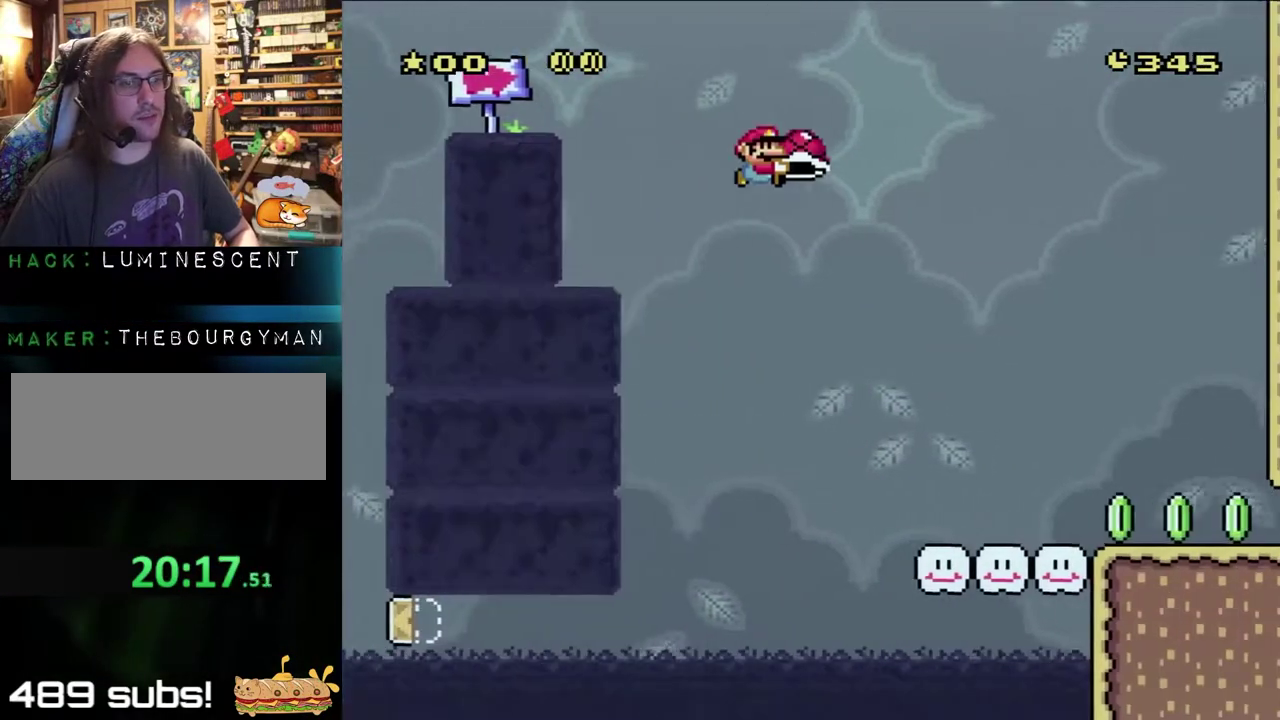
{"buttons": ["B", "Y", "DPAD_RIGHT"], "events": [[50, "B", "up"], [150, "B", "down"]]}
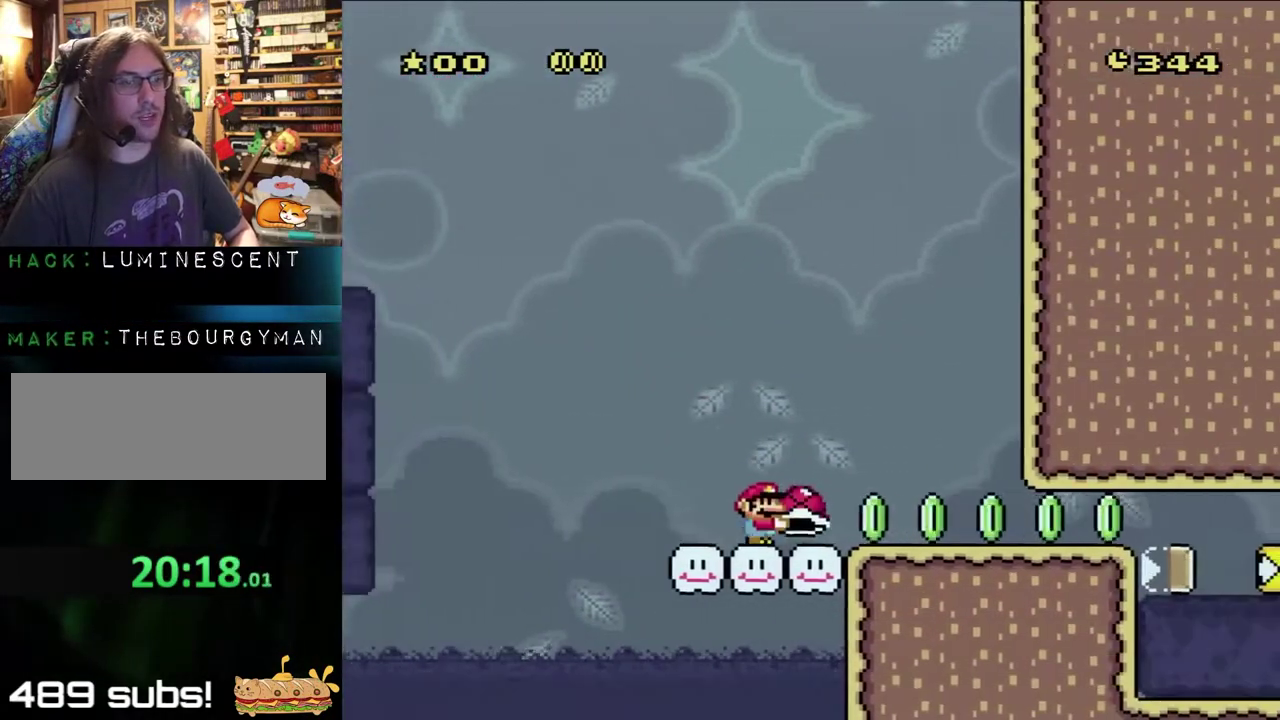
{"buttons": ["B", "Y", "DPAD_RIGHT"], "events": [[233, "Y", "up"], [300, "Y", "down"]]}
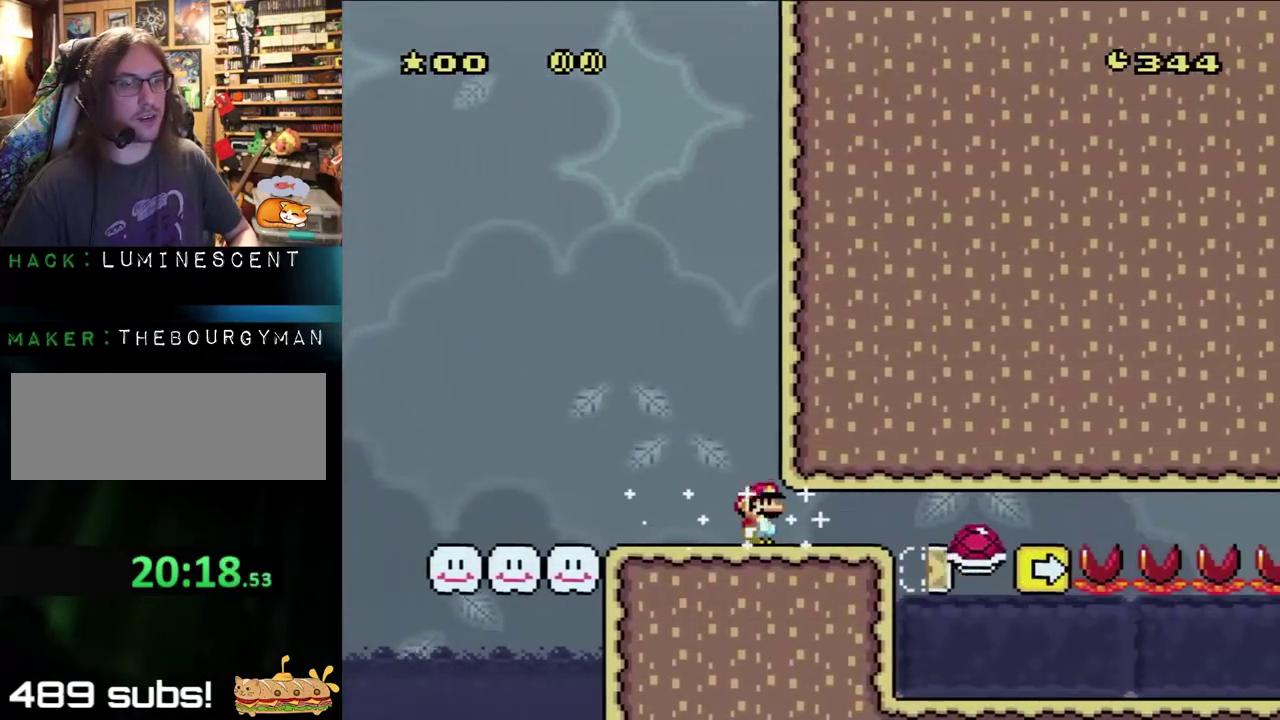
{"buttons": ["B", "Y"], "events": [[150, "DPAD_RIGHT", "up"], [200, "DPAD_LEFT", "down"], [300, "DPAD_LEFT", "up"]]}
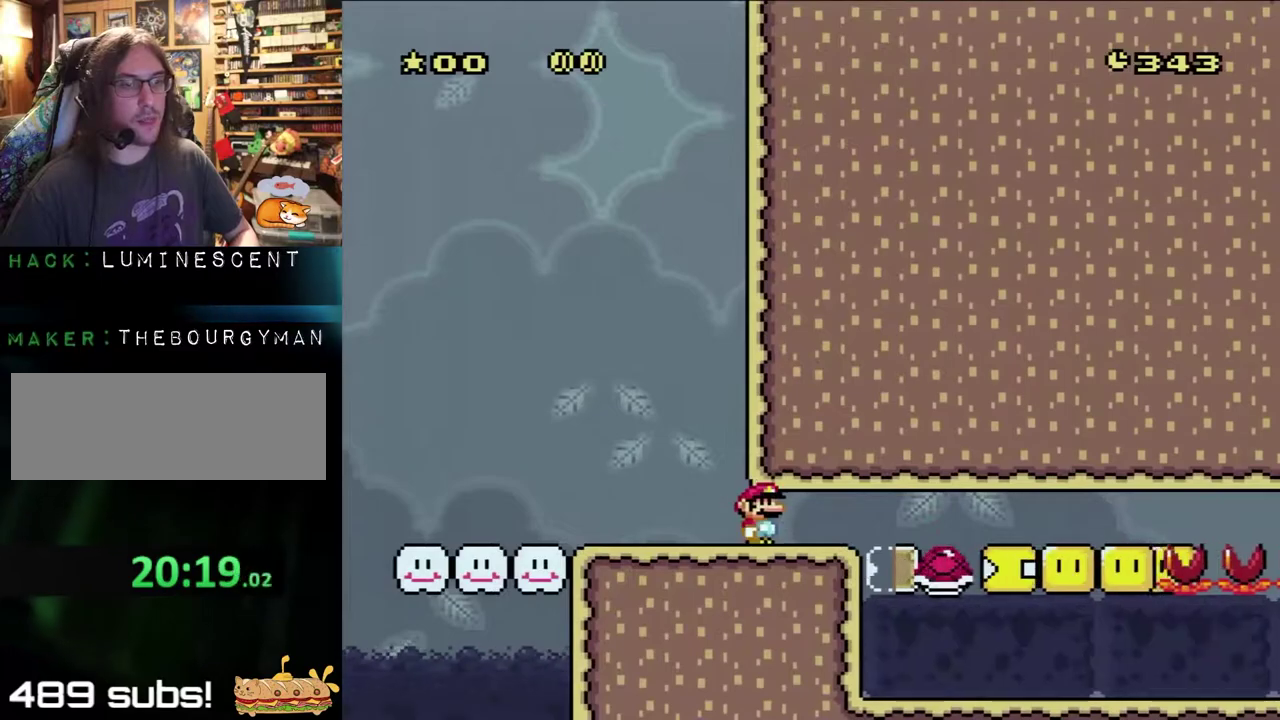
{"buttons": ["B", "Y", "DPAD_RIGHT"], "events": [[200, "DPAD_RIGHT", "down"], [417, "DPAD_RIGHT", "up"], [467, "DPAD_RIGHT", "down"]]}
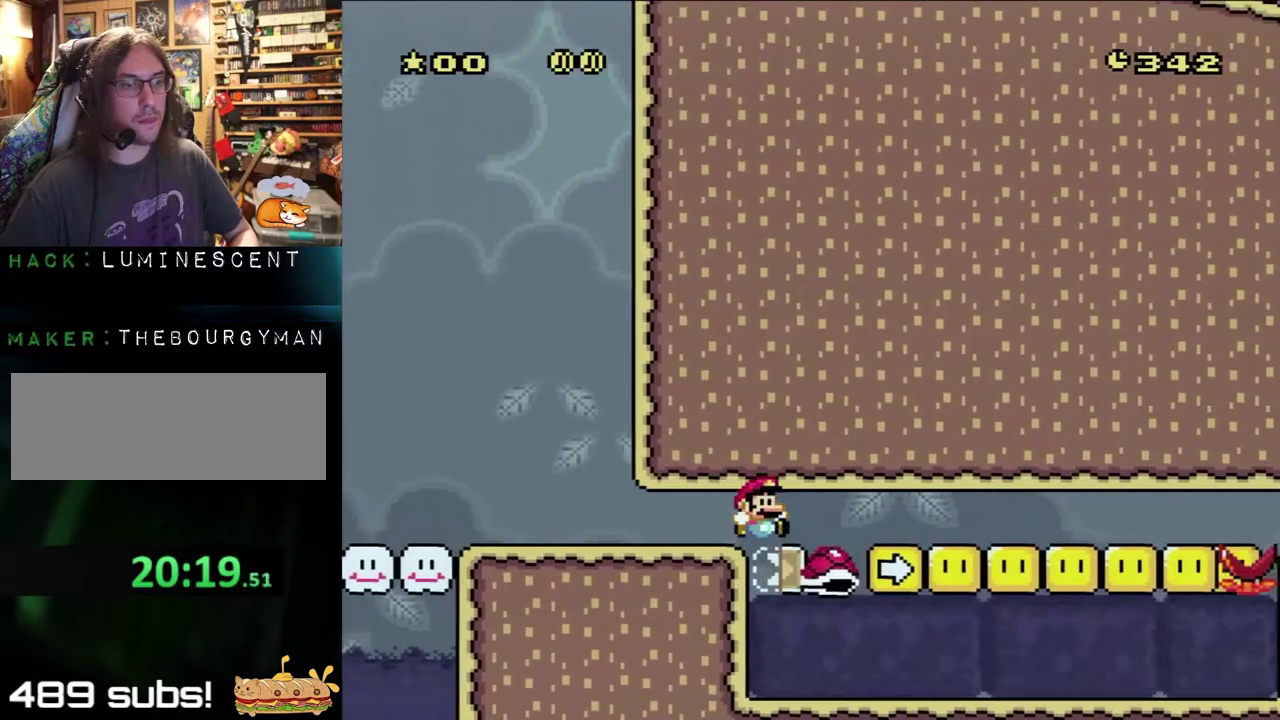
{"buttons": ["B", "Y", "DPAD_RIGHT"], "events": []}
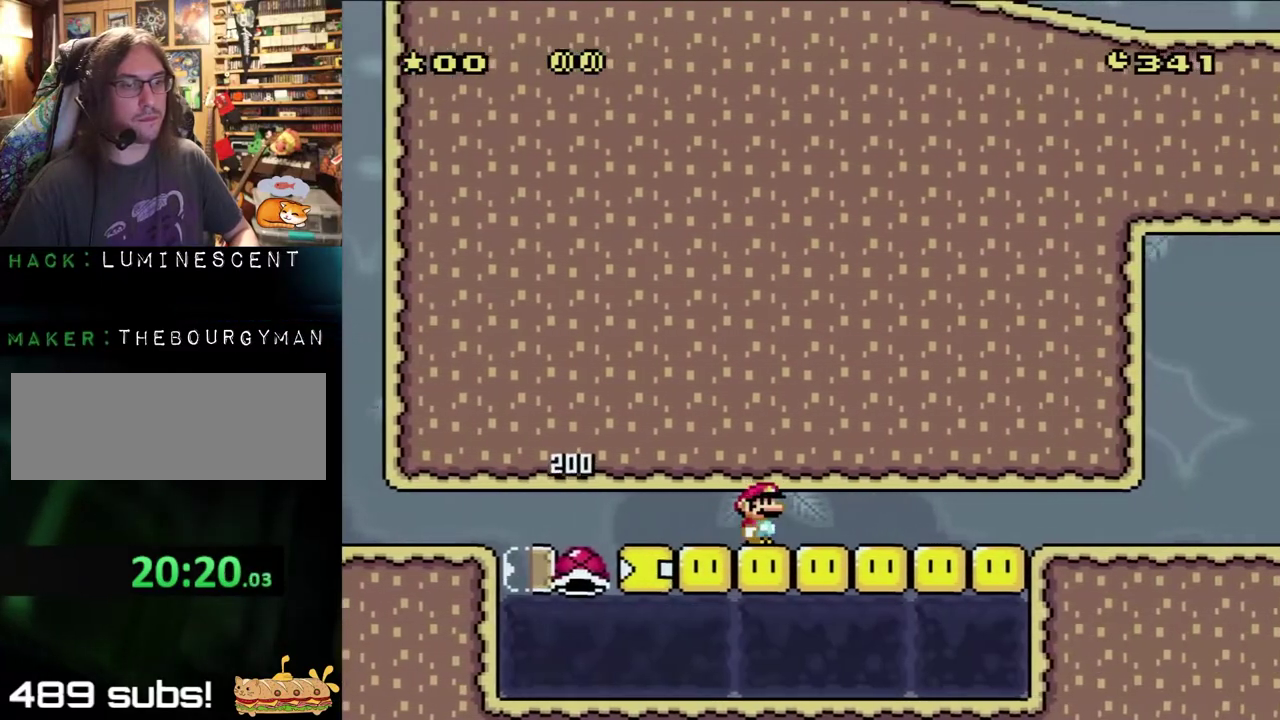
{"buttons": ["B", "Y", "DPAD_RIGHT"], "events": []}
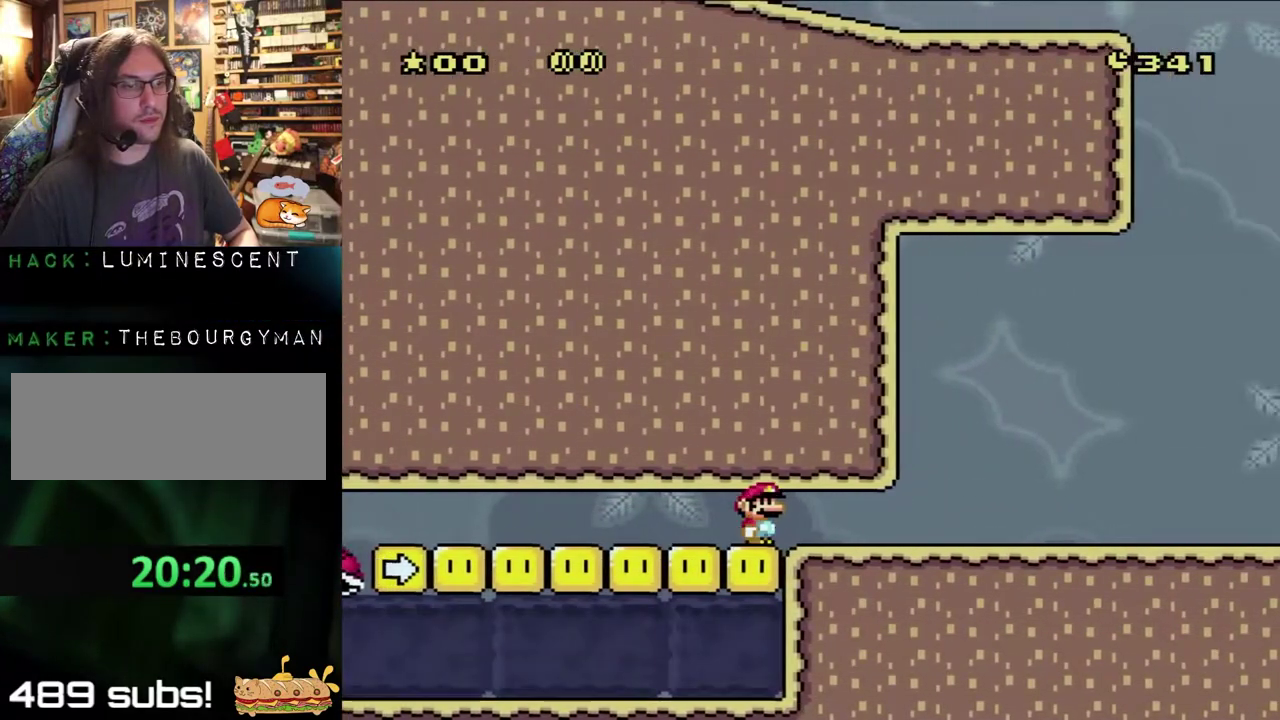
{"buttons": ["Y", "DPAD_RIGHT"], "events": [[183, "B", "up"]]}
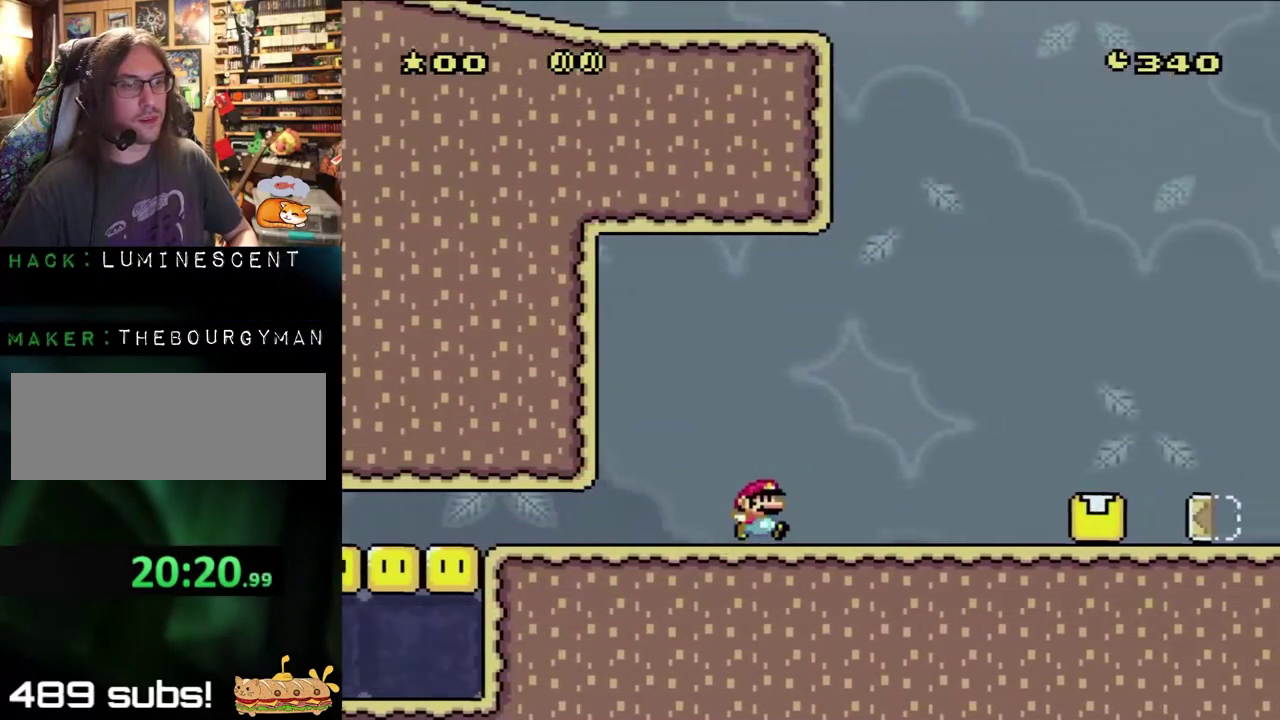
{"buttons": ["Y", "DPAD_RIGHT"], "events": [[383, "B", "down"], [467, "B", "up"]]}
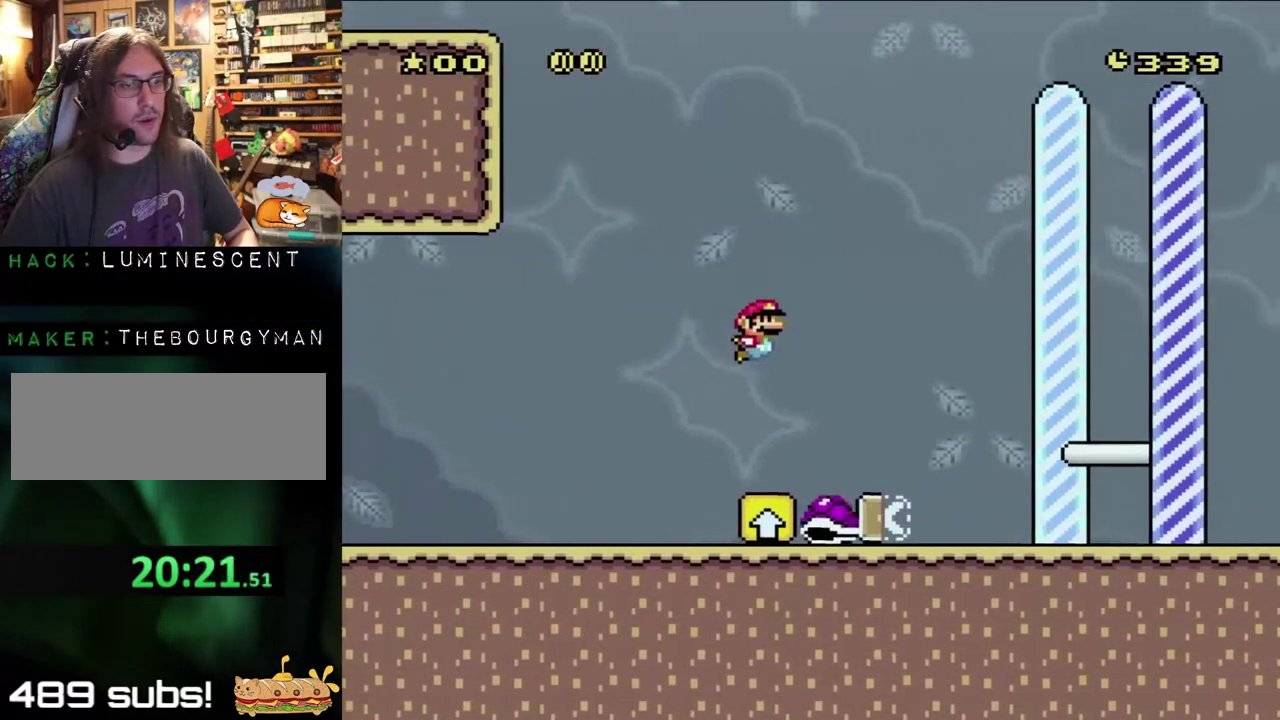
{"buttons": ["Y", "DPAD_RIGHT"], "events": [[183, "B", "down"], [317, "B", "up"]]}
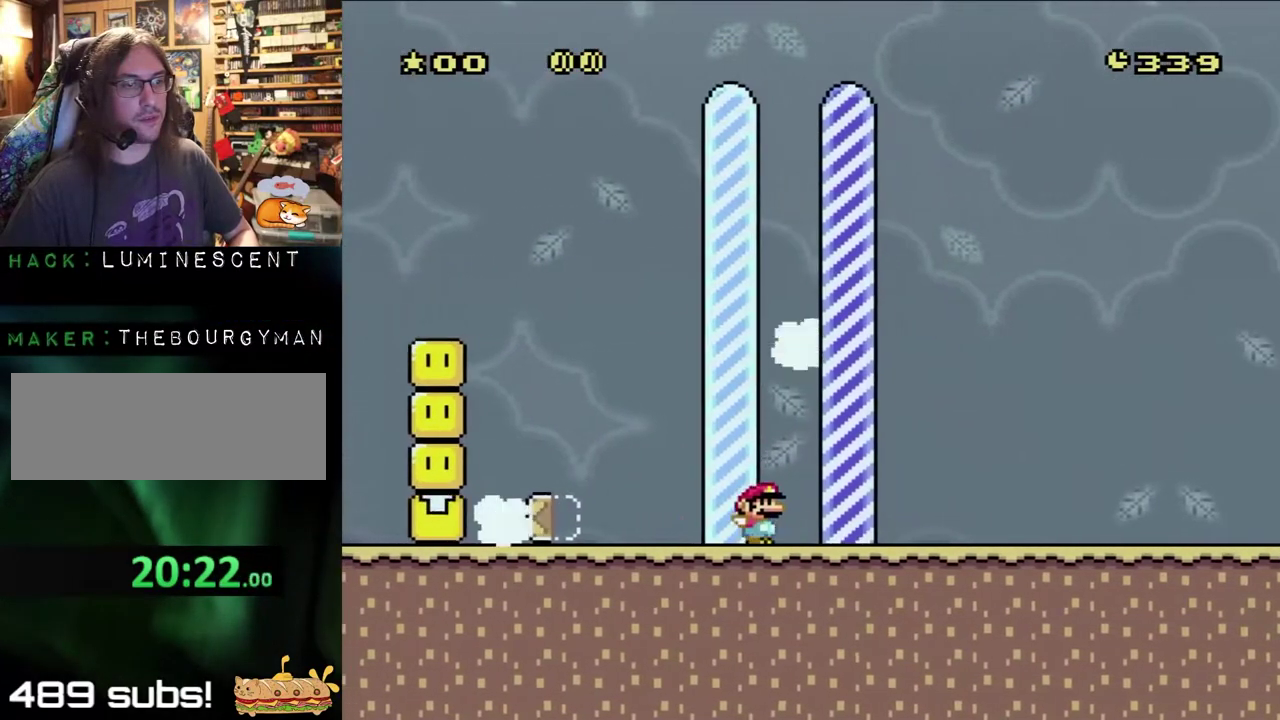
{"buttons": ["Y"], "events": [[300, "DPAD_RIGHT", "up"], [300, "Y", "up"], [433, "Y", "down"]]}
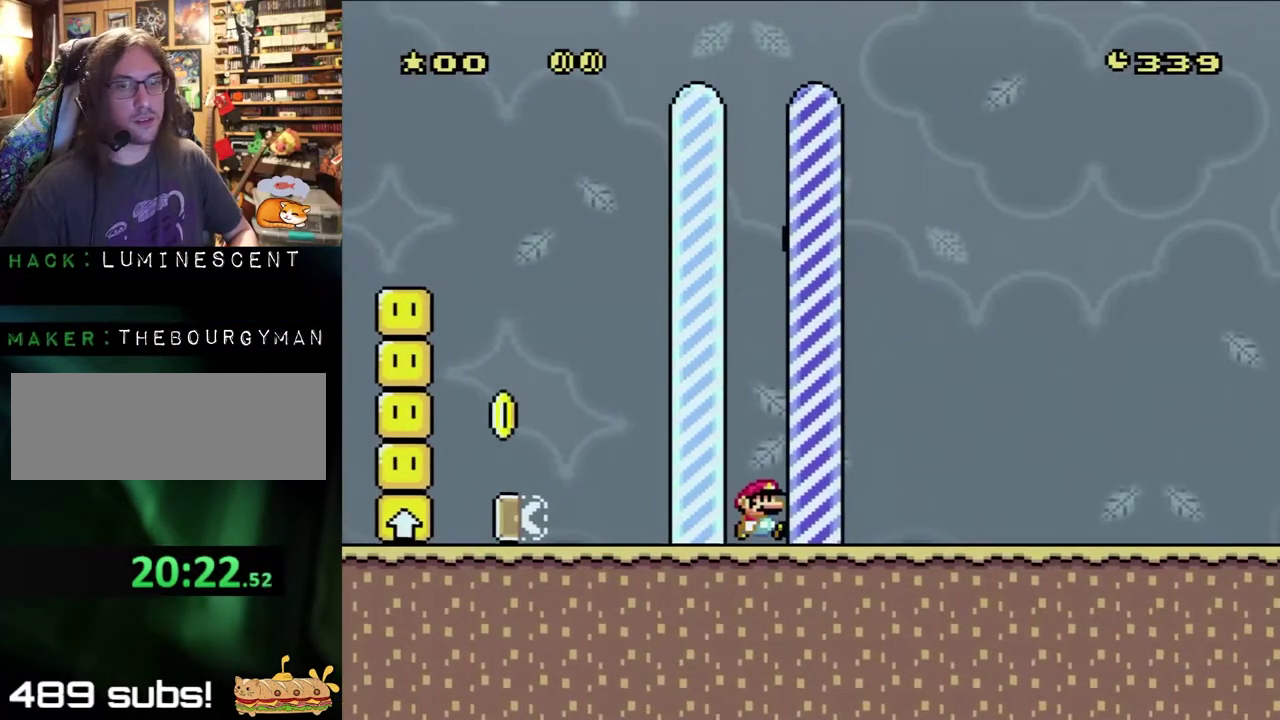
{"buttons": [], "events": [[100, "Y", "up"]]}